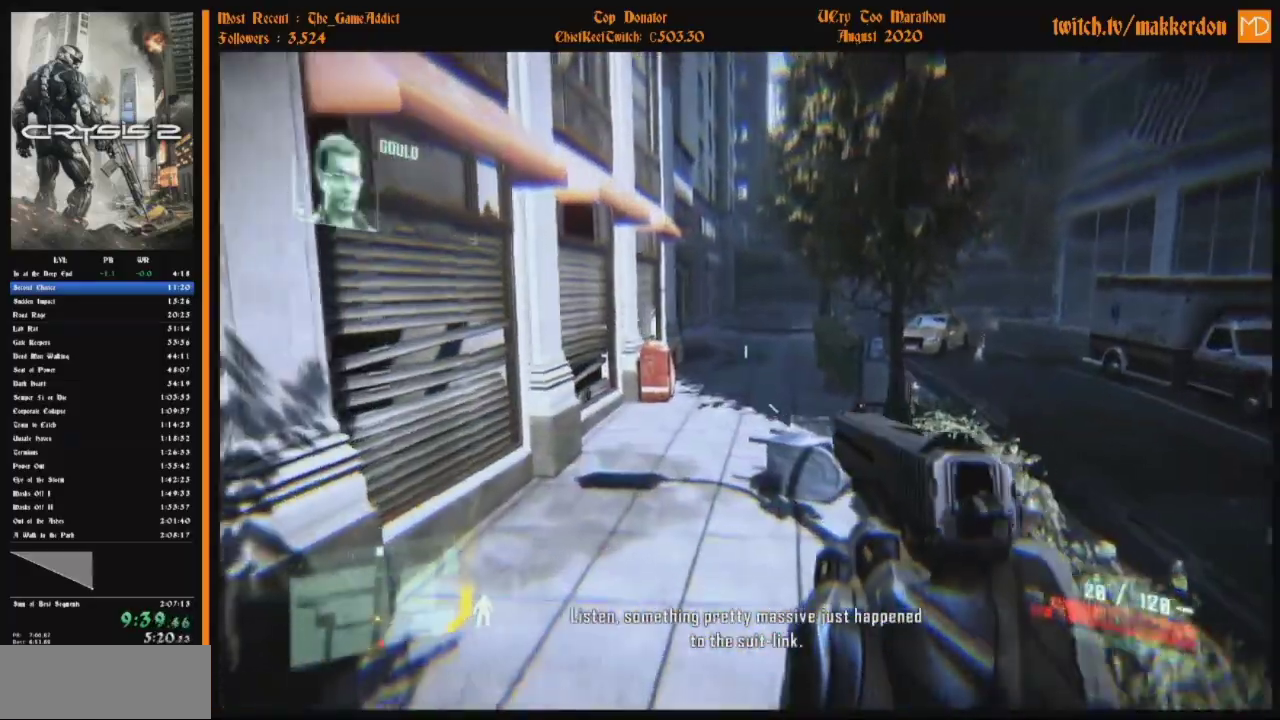
Gameplay with keyboard and mouse; each line is a JSON object with the keys and mouse buttons held at the frame after it. "events" lists presses ("down") and releases ("up") of "alt", "caps_lock", "ctrl", "down", "escape", "f1", "f2", "f3", "f4", "f5", "f6", "f7", "f8", "left", "return", "right", "shift", "space", "super", "tab", "up", "mouse_left", "mouse_wheel" and "mouse_right" between this image and that frame as [ms after this image, input, new state], when the widget could be followed in between. "mouse_left", "mouse_wheel", "mouse_right" = the "left", "wheel", "right" buttons of the "mouse" list. No other keys are recorded. "wheel" means that the mouse wheel is clicked or scrolled. Mouse movement is not recorded.
{"keys": [], "mouse": [], "events": []}
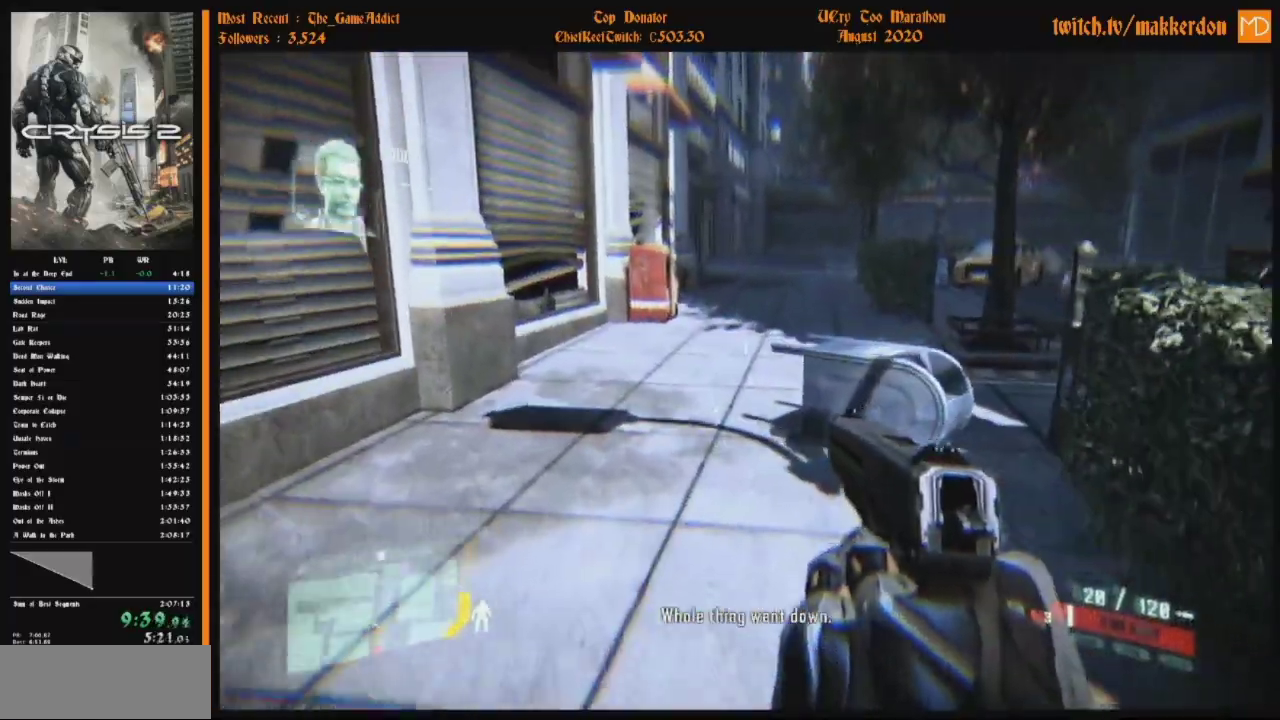
{"keys": [], "mouse": [], "events": [[250, "space", "down"], [434, "space", "up"]]}
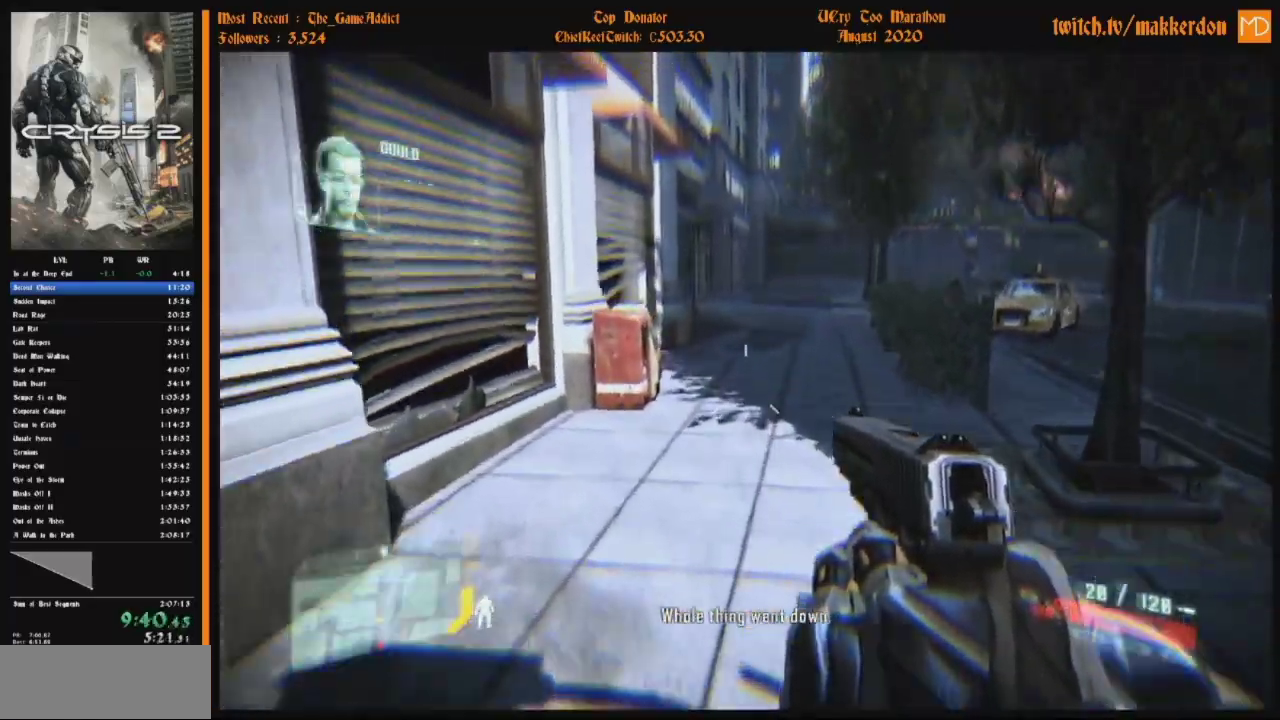
{"keys": [], "mouse": [], "events": []}
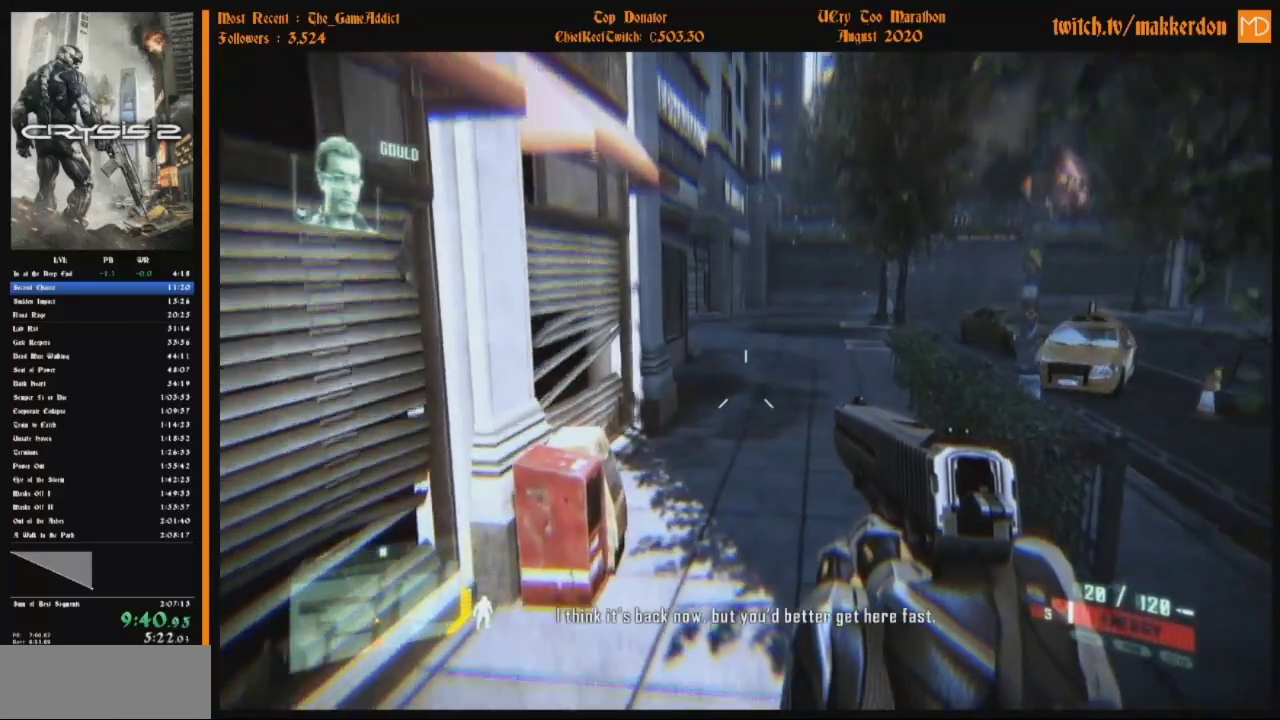
{"keys": [], "mouse": [], "events": []}
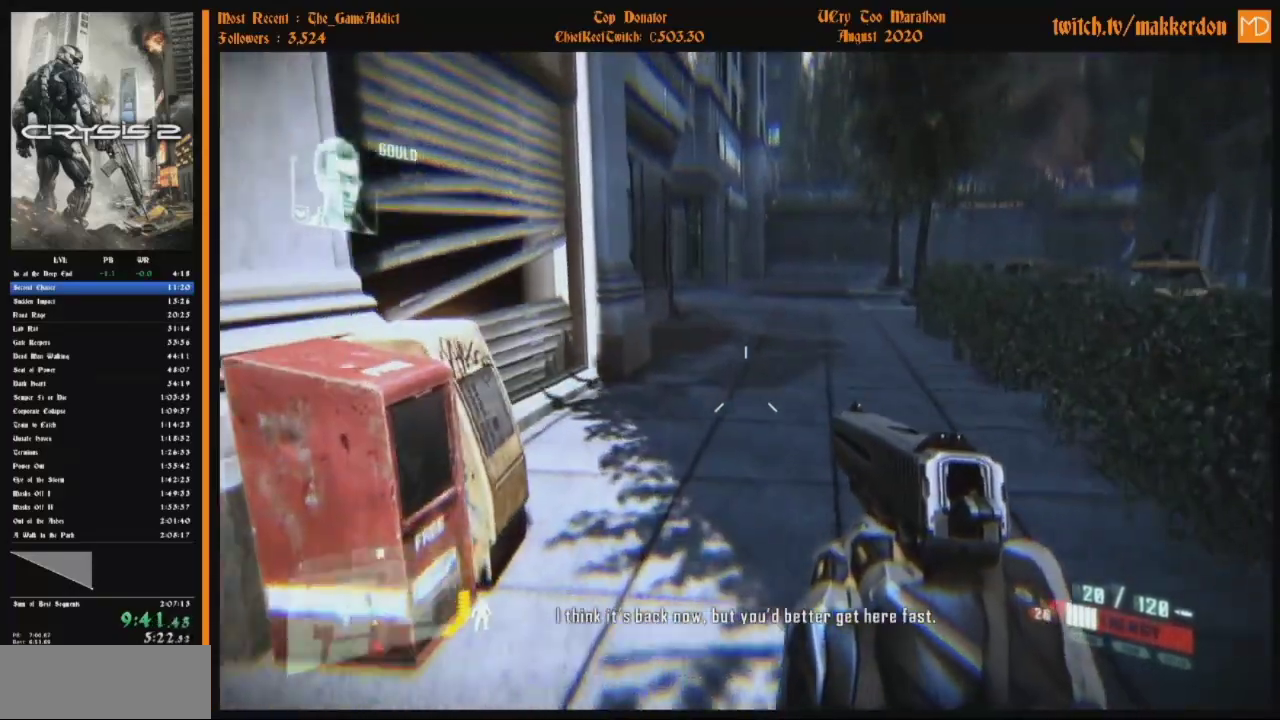
{"keys": [], "mouse": [], "events": [[50, "space", "down"], [250, "space", "up"]]}
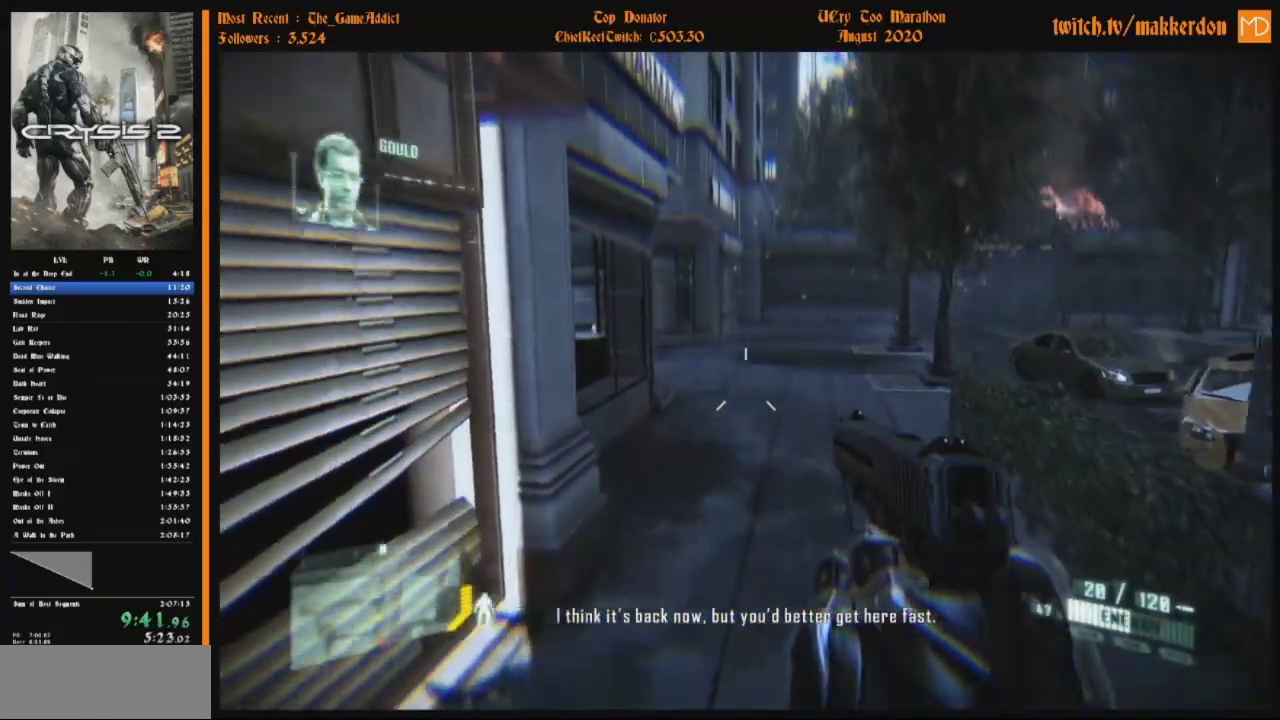
{"keys": [], "mouse": [], "events": []}
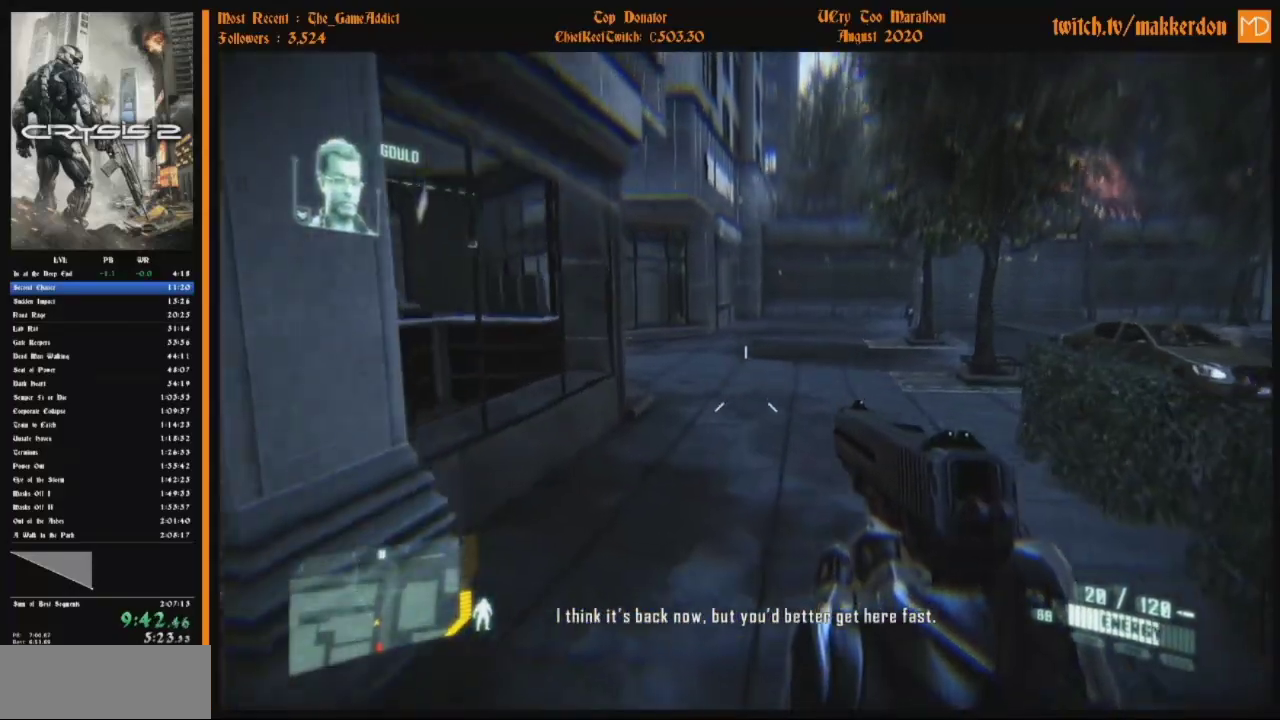
{"keys": [], "mouse": [], "events": []}
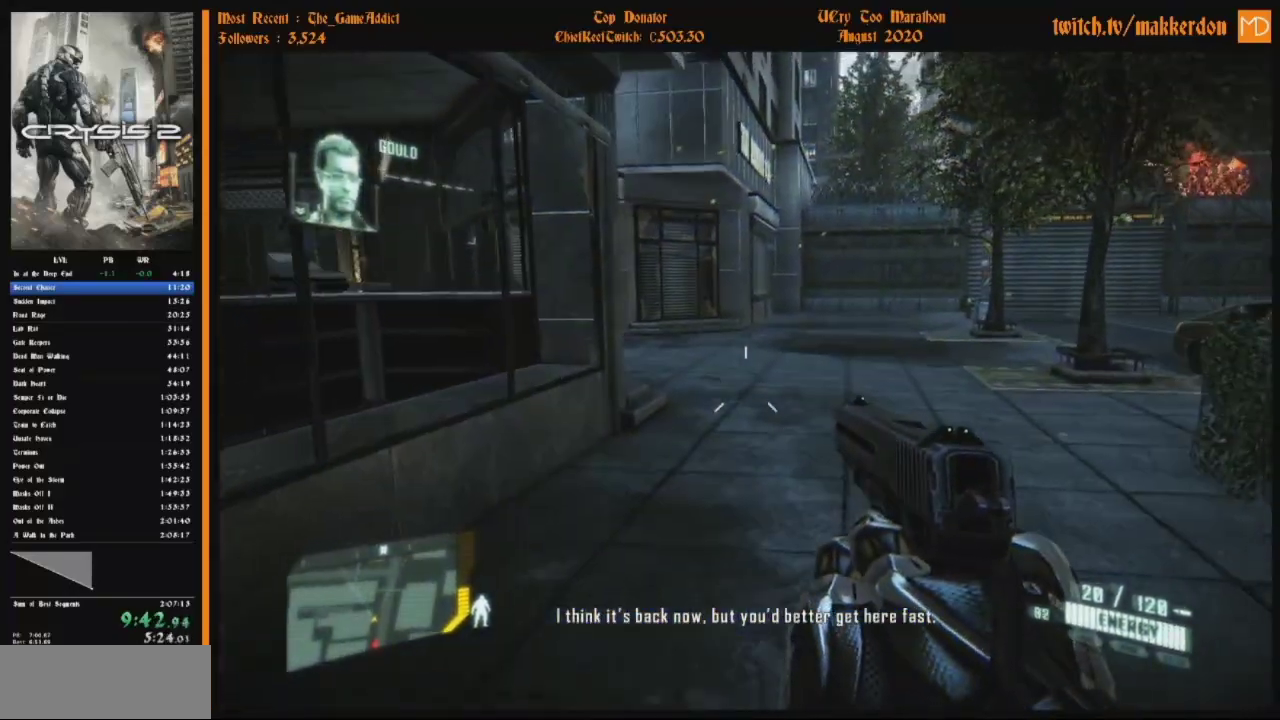
{"keys": ["shift"], "mouse": [], "events": [[150, "shift", "down"]]}
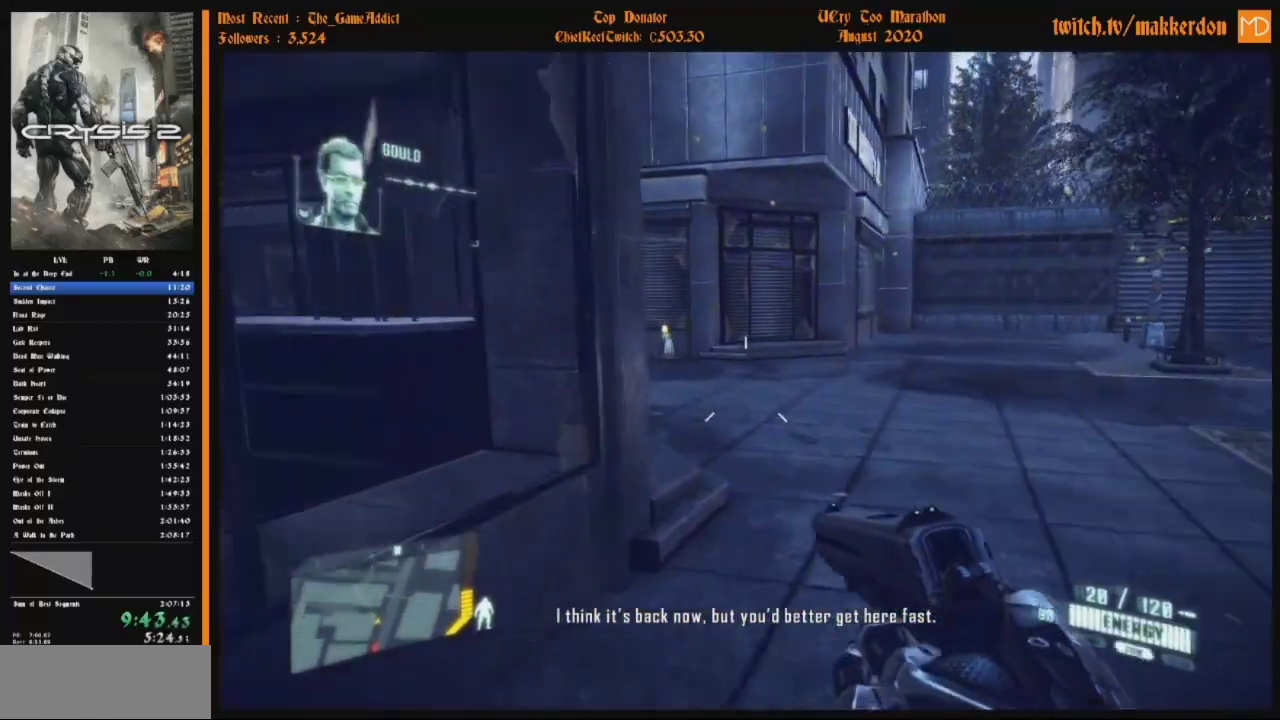
{"keys": ["shift"], "mouse": [], "events": []}
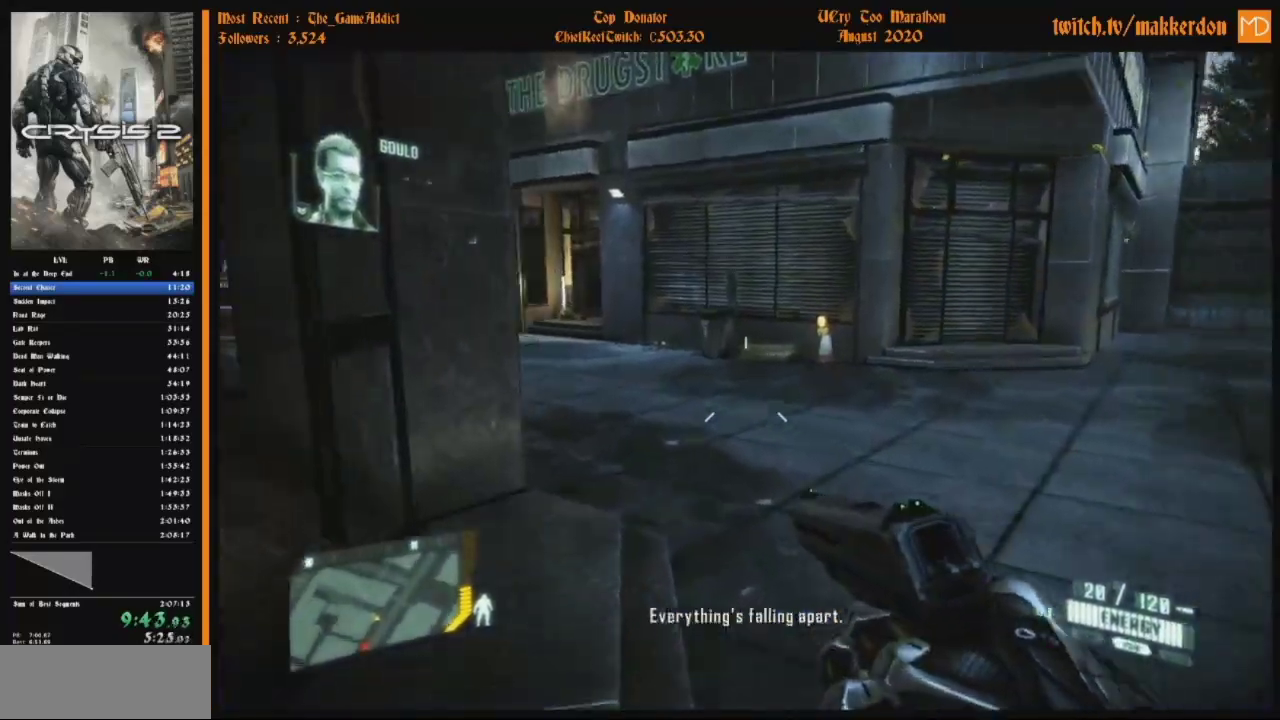
{"keys": ["shift"], "mouse": [], "events": []}
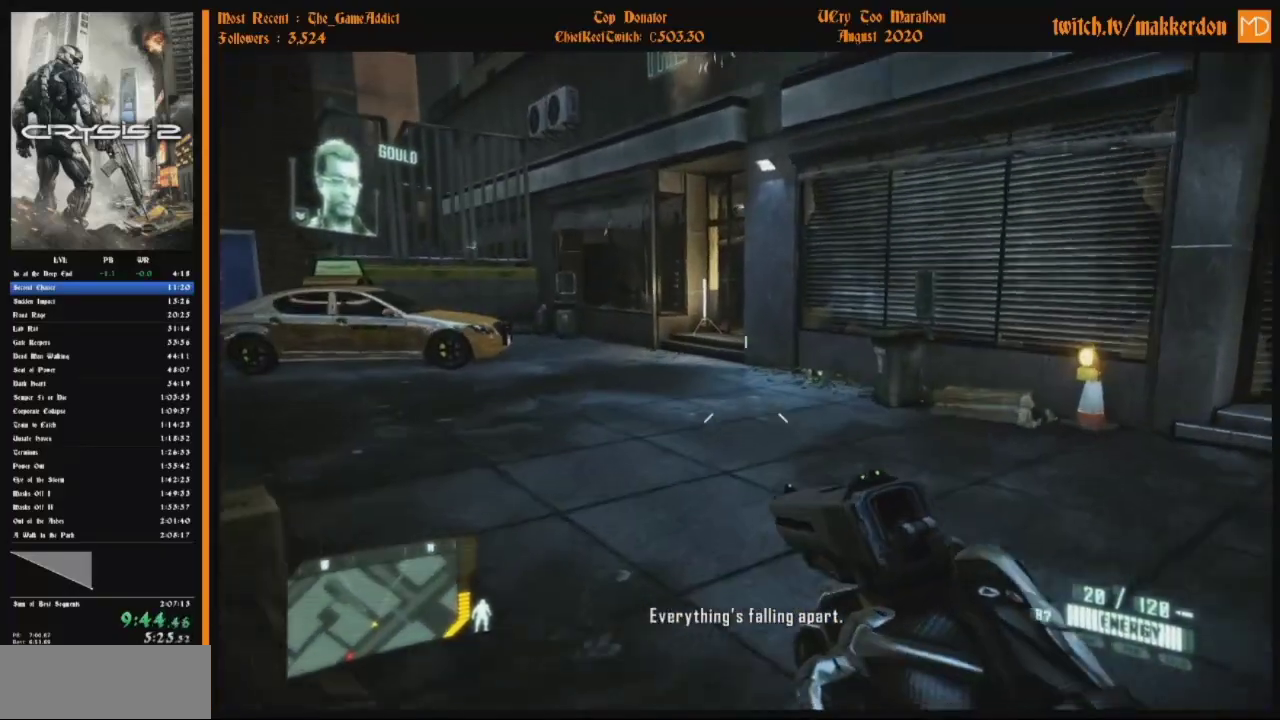
{"keys": ["shift"], "mouse": [], "events": []}
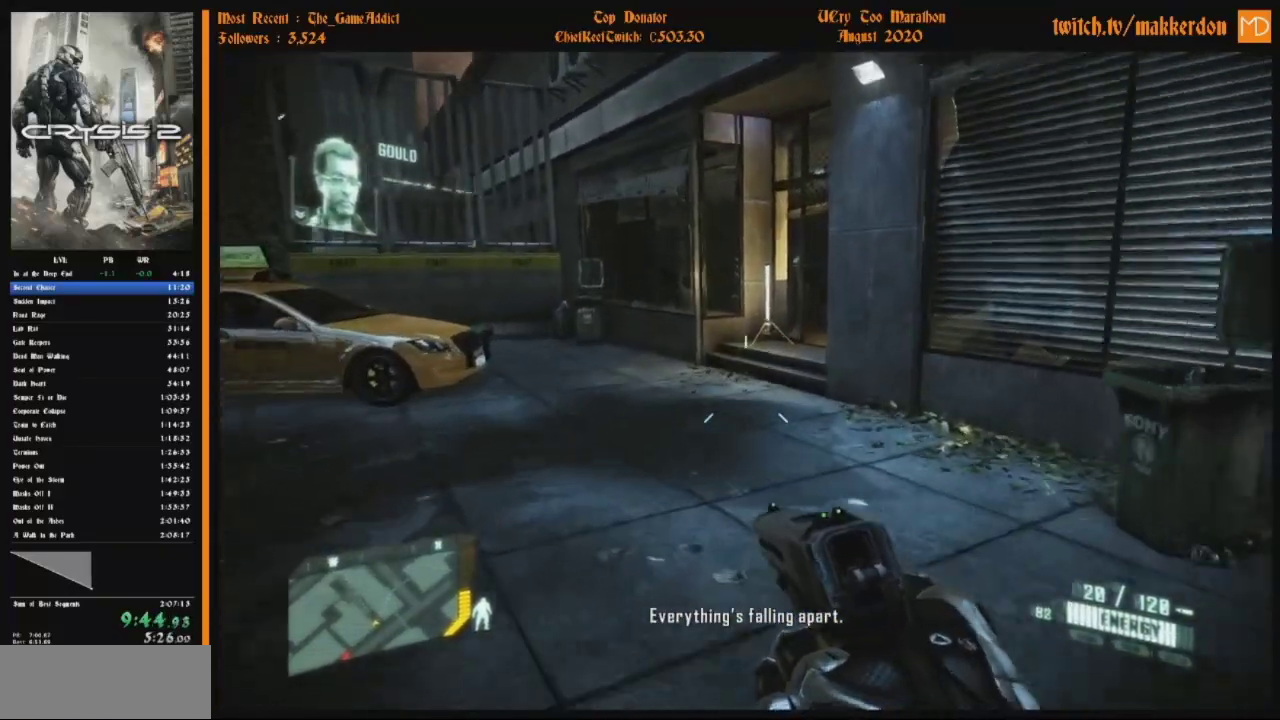
{"keys": ["shift"], "mouse": [], "events": []}
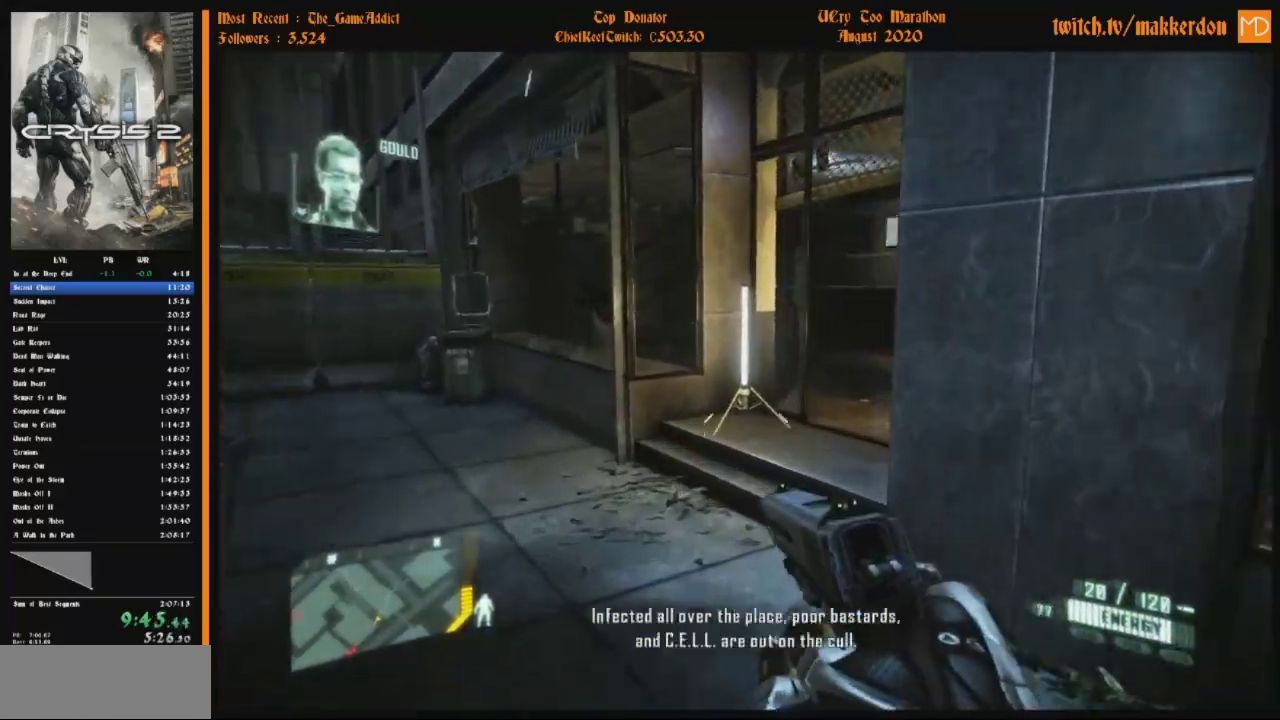
{"keys": ["shift"], "mouse": [], "events": []}
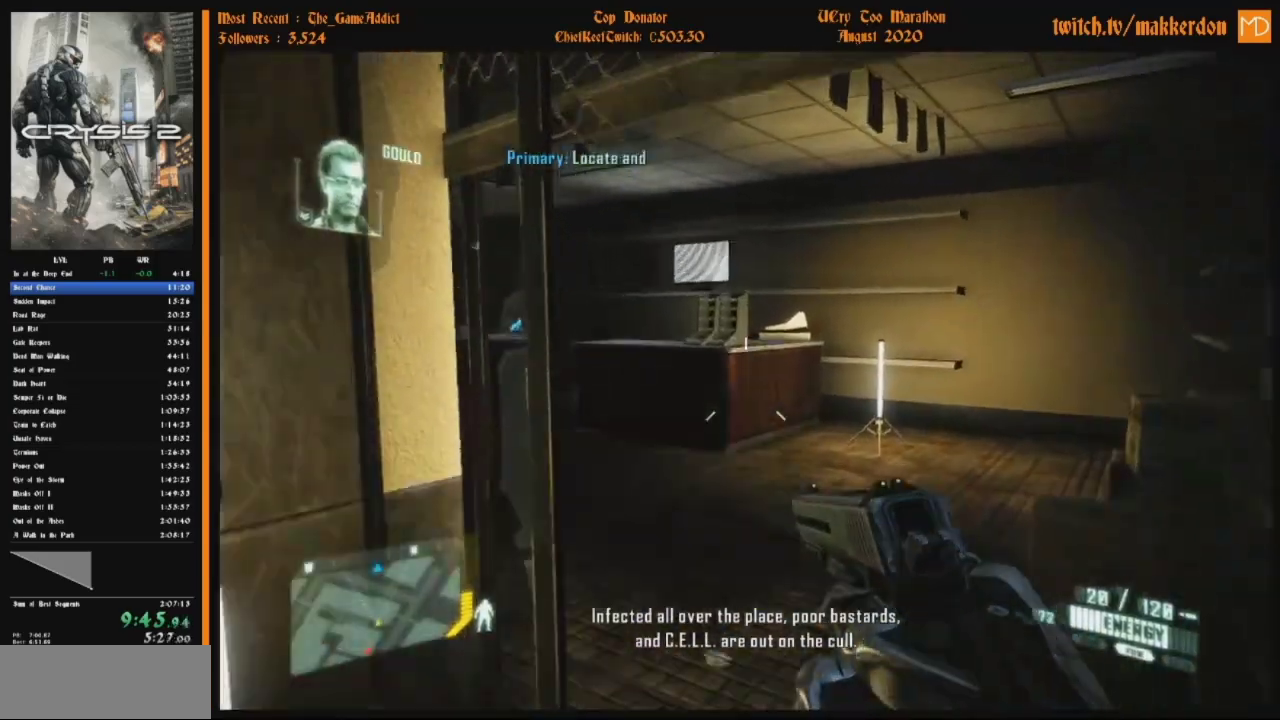
{"keys": ["shift"], "mouse": [], "events": []}
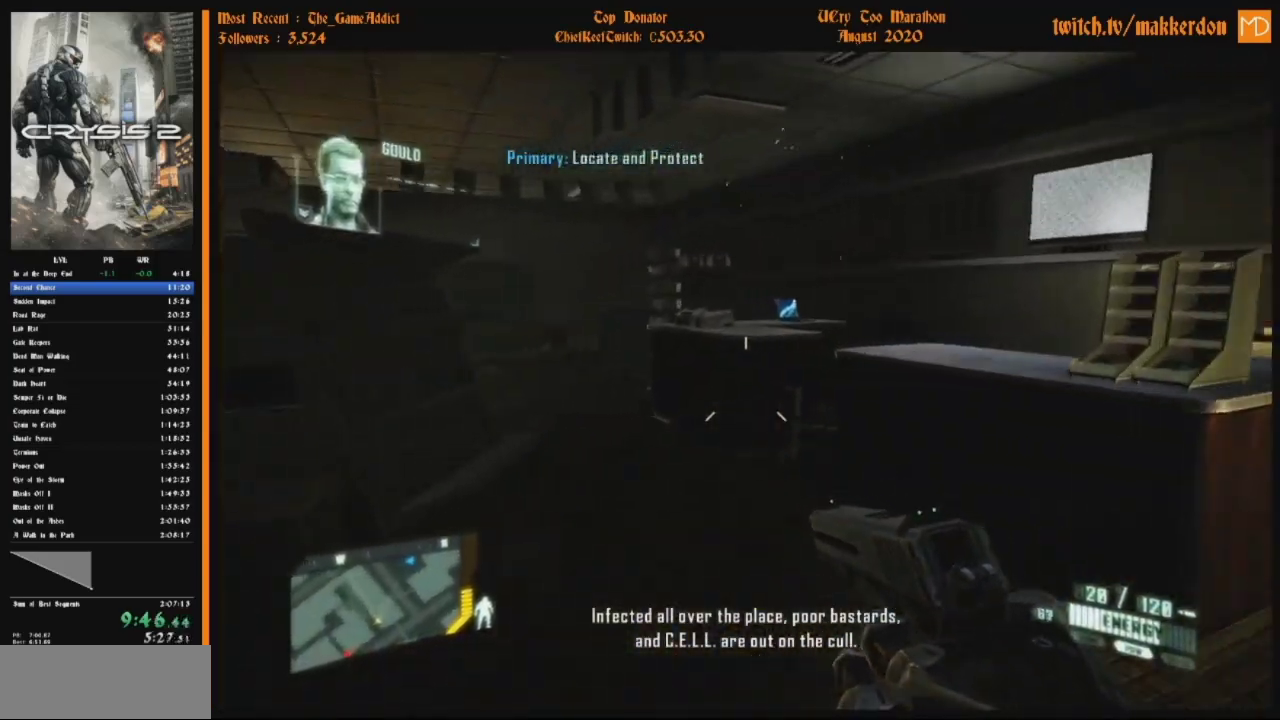
{"keys": ["shift"], "mouse": [], "events": []}
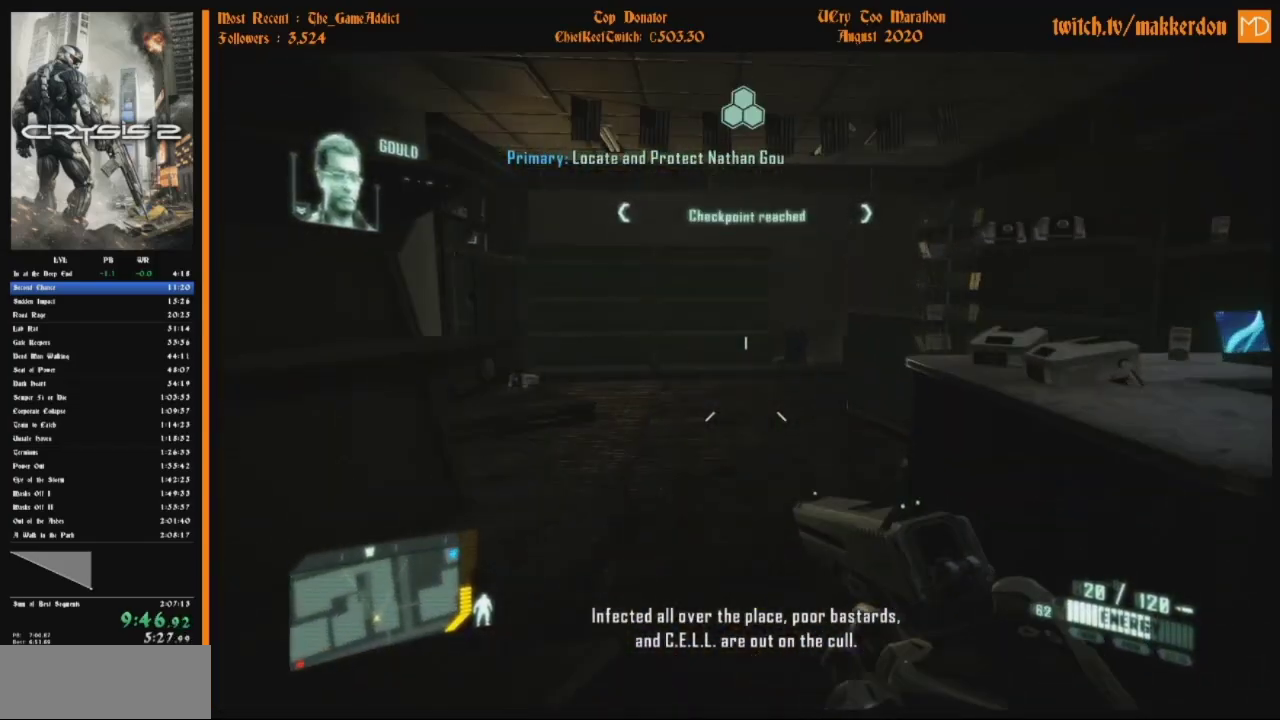
{"keys": ["shift"], "mouse": [], "events": []}
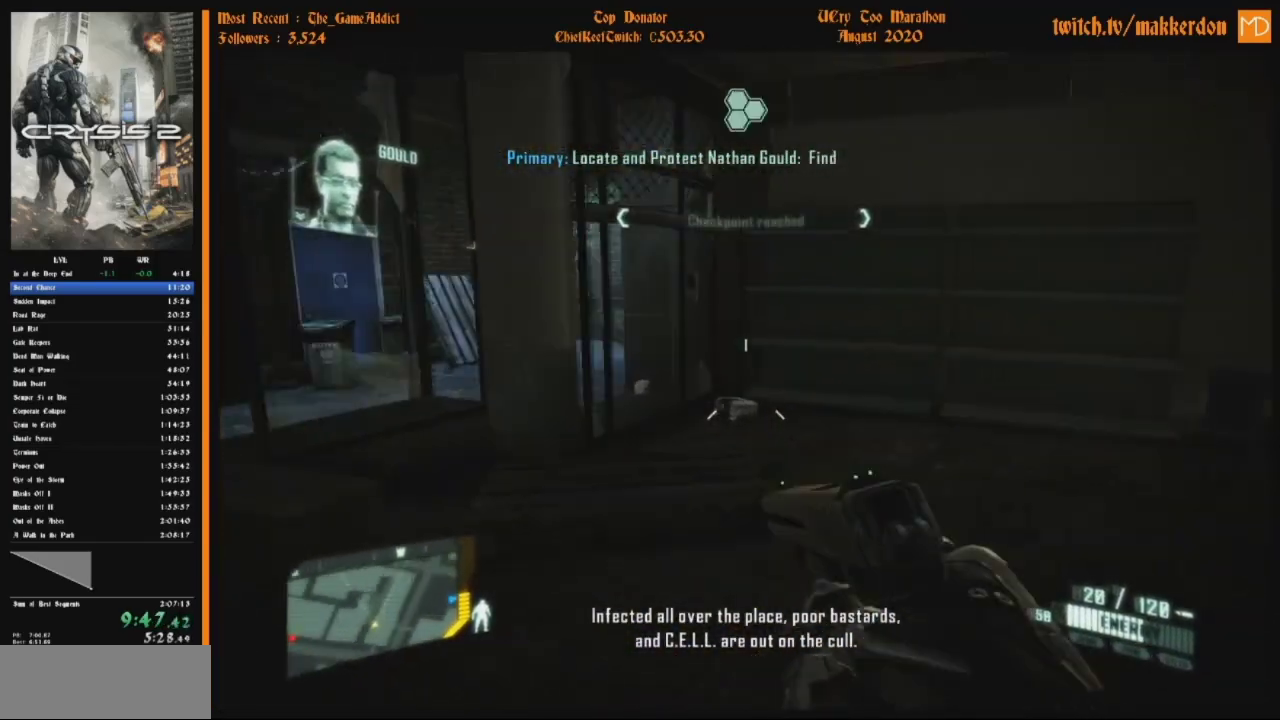
{"keys": ["shift"], "mouse": [], "events": []}
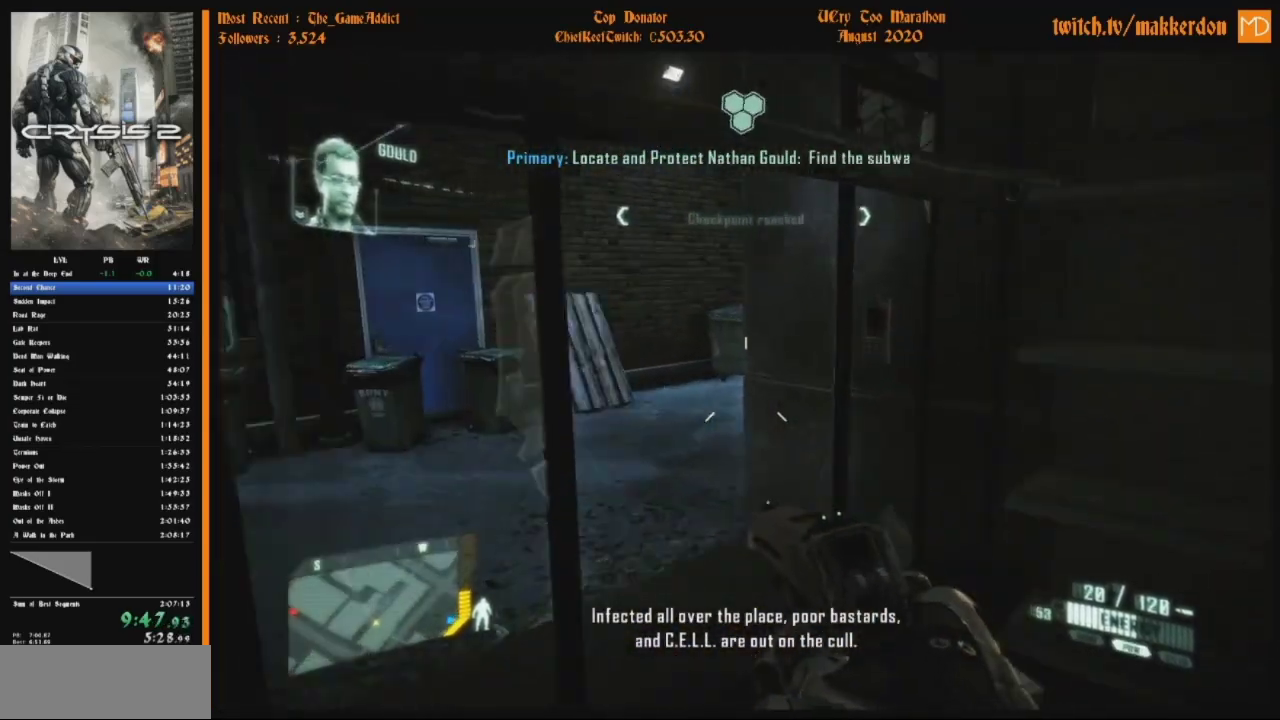
{"keys": ["shift"], "mouse": [], "events": []}
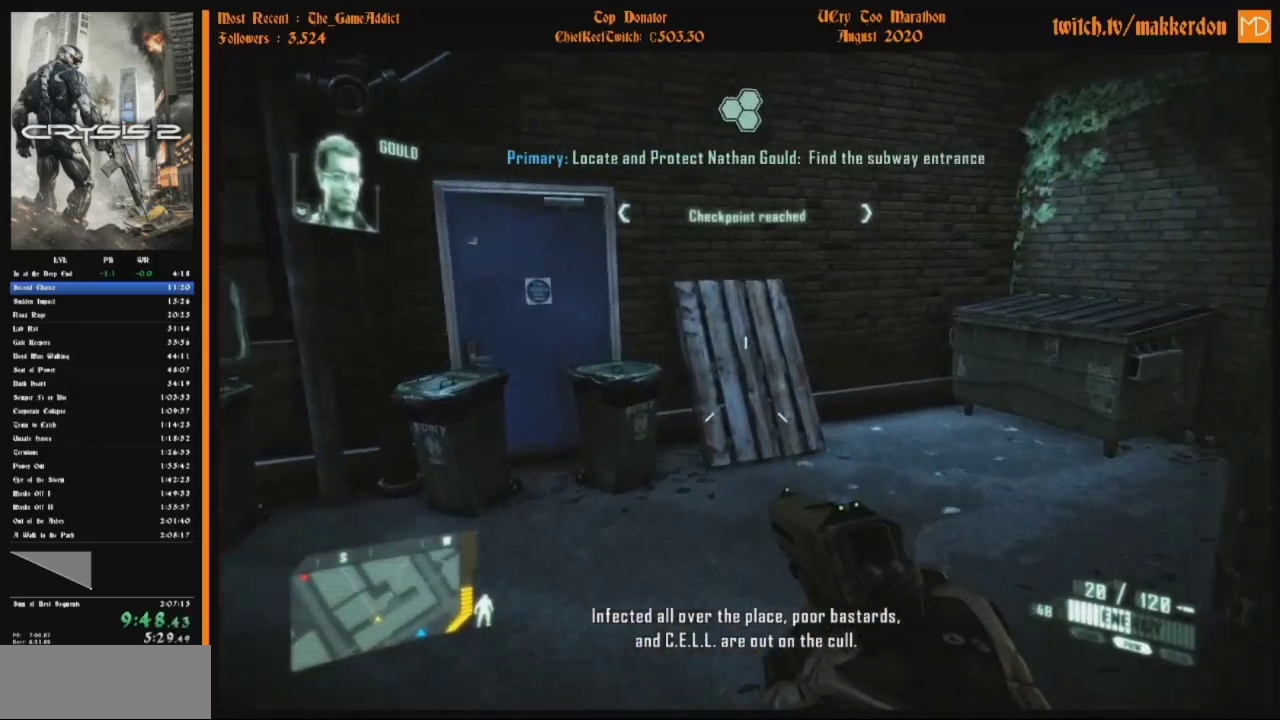
{"keys": ["shift", "space"], "mouse": [], "events": [[334, "space", "down"]]}
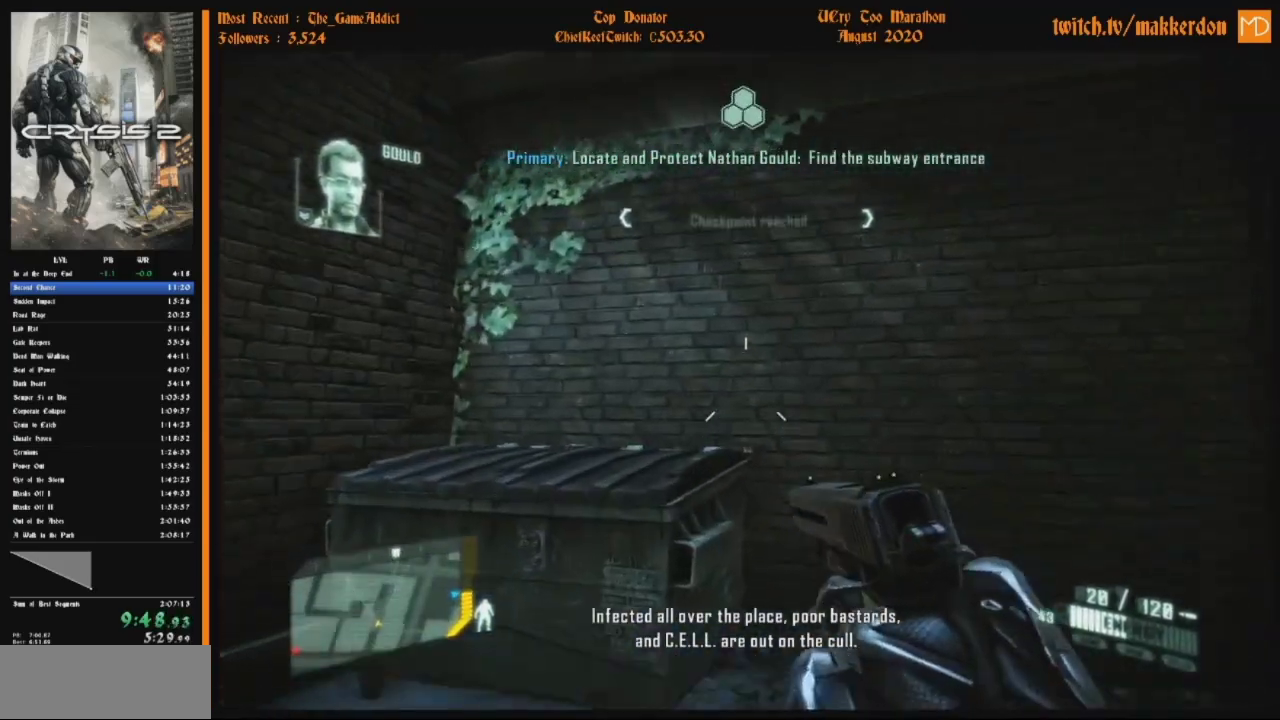
{"keys": ["shift"], "mouse": [], "events": [[234, "space", "up"]]}
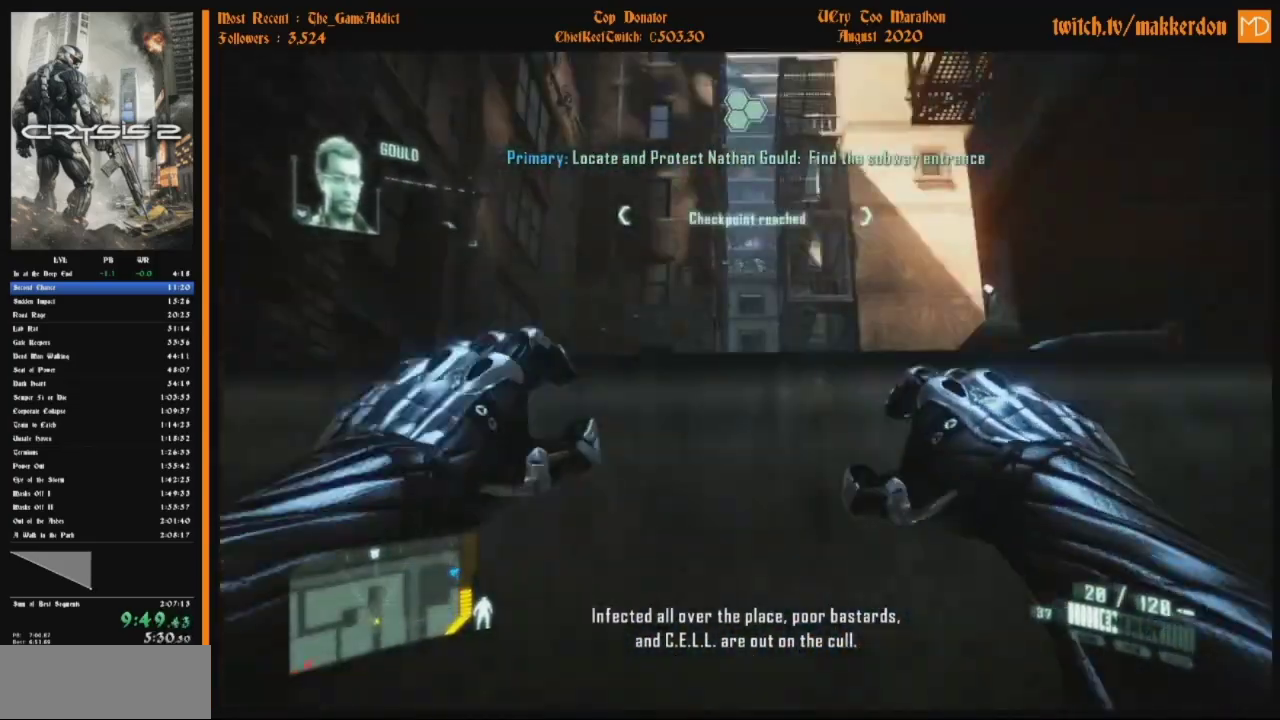
{"keys": [], "mouse": [], "events": [[17, "shift", "up"]]}